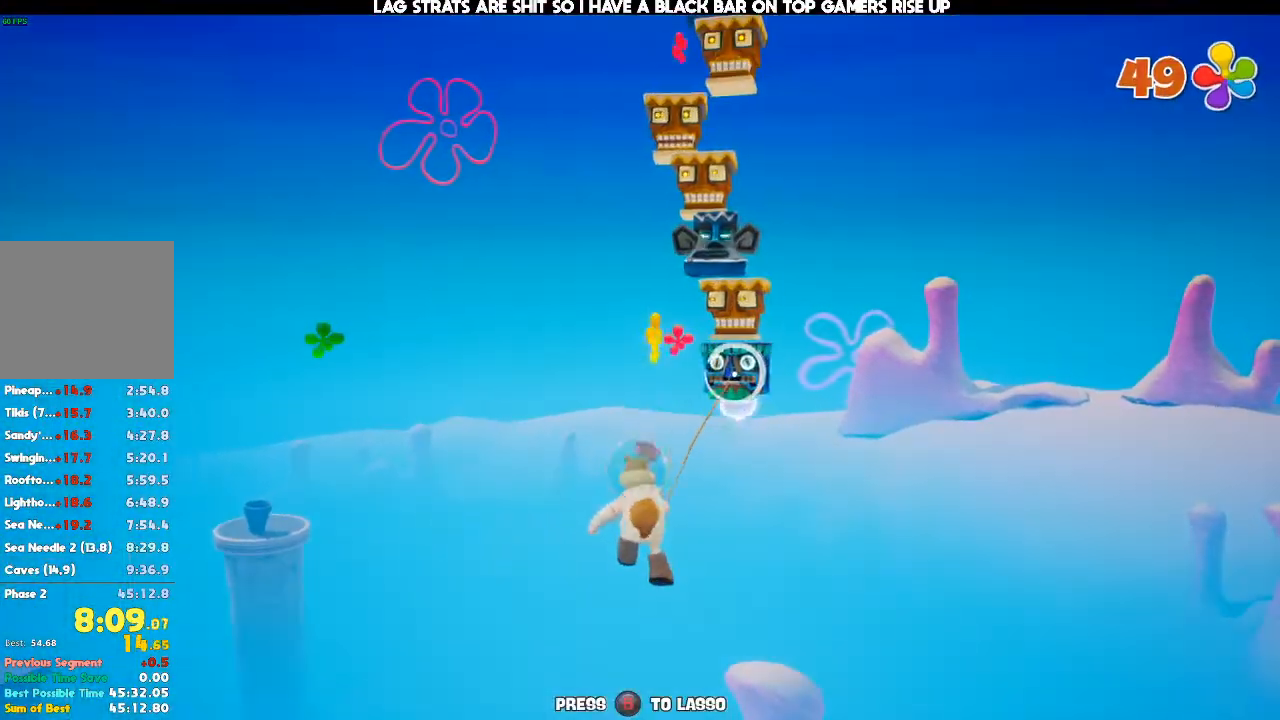
Gameplay with a controller (Xbox layout); each line is a JSON object with the inputs held at the frame after it (dt_ms = milliseconds from this image to that frame). "events" lists button and stick changes between this image and that frame as [ms after this image, input, new state], when the widget could be followed in between. Not read: DPAD_DOWN DPAD_LEFT DPAD_RIGHT DPAD_UP L2 L3 R3 START.
{"dt_ms": 1000, "buttons": [], "left_stick": "center", "right_stick": "up"}
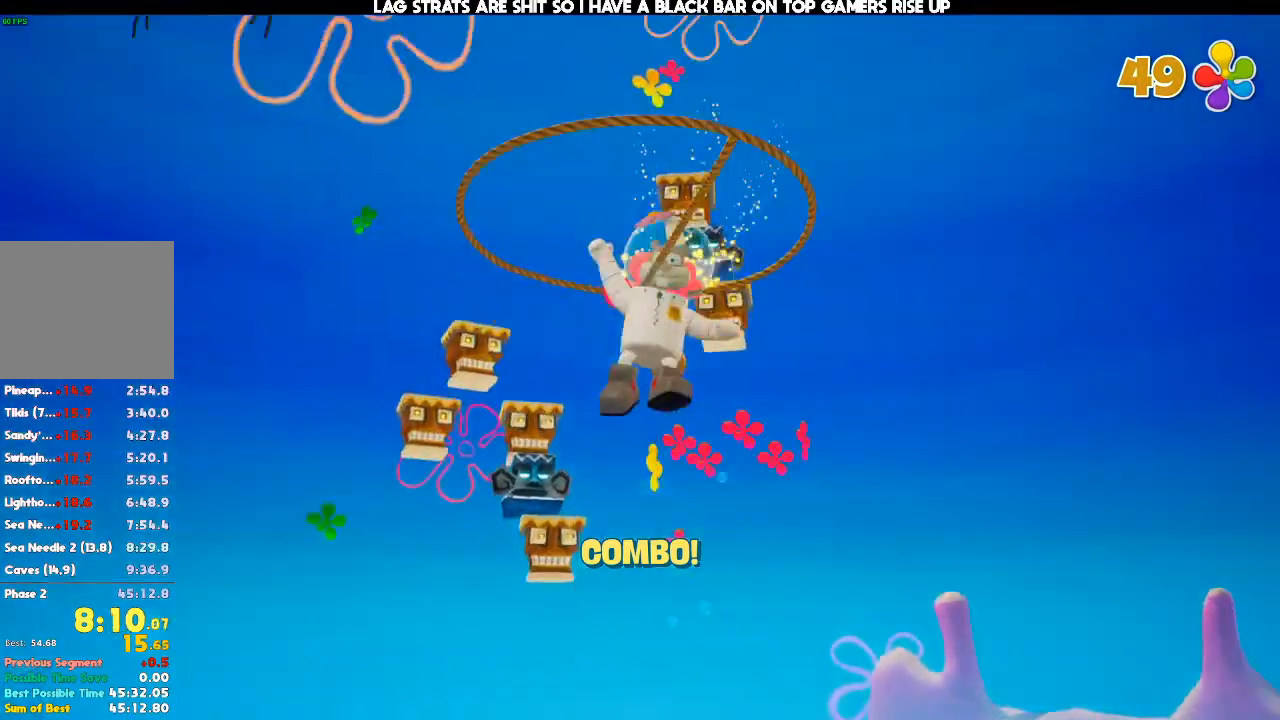
{"dt_ms": 500, "buttons": [], "left_stick": "center", "right_stick": "down", "events": [[67, "right_stick", "center"], [133, "right_stick", "down"]]}
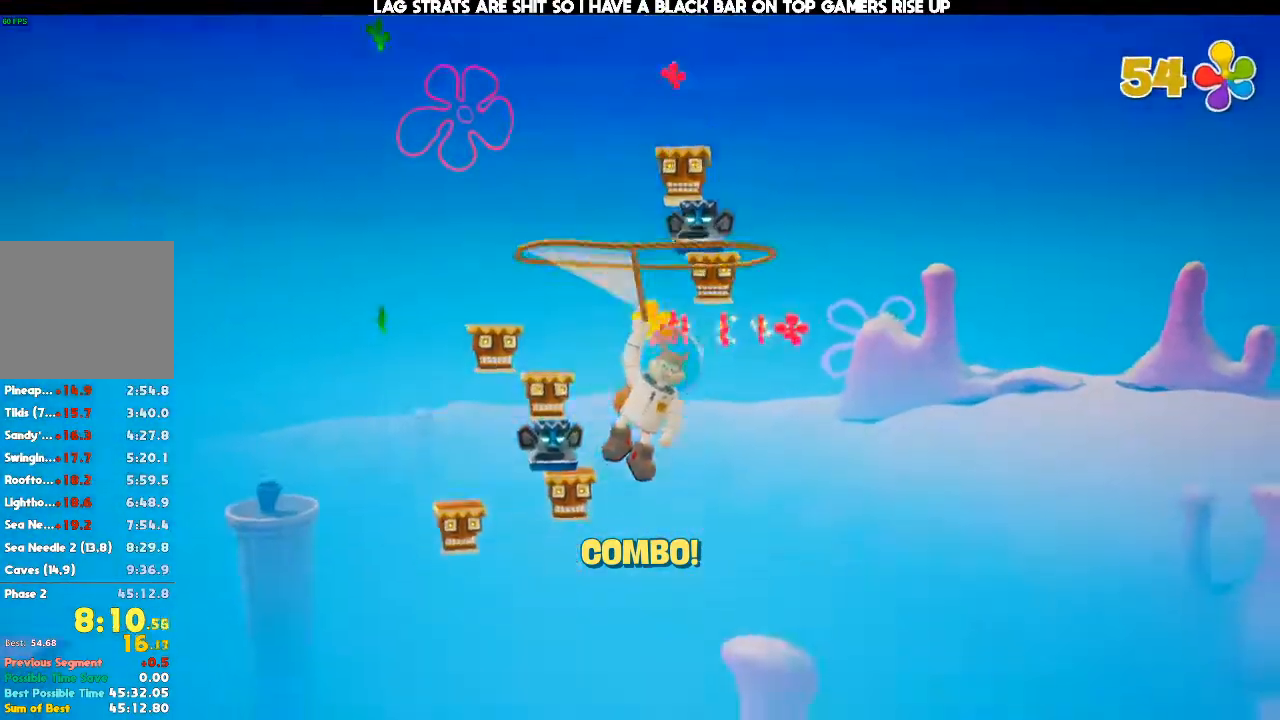
{"dt_ms": 500, "buttons": [], "left_stick": "center", "right_stick": "center"}
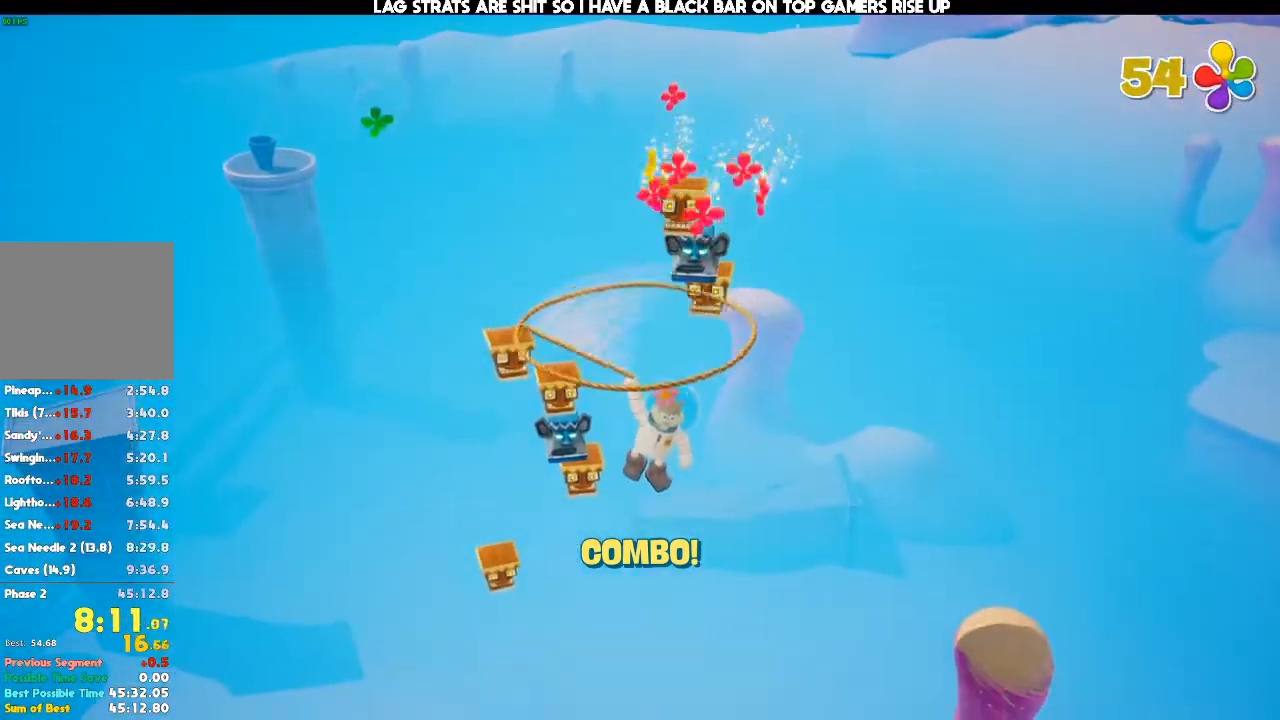
{"dt_ms": 500, "buttons": [], "left_stick": "center", "right_stick": "center", "events": []}
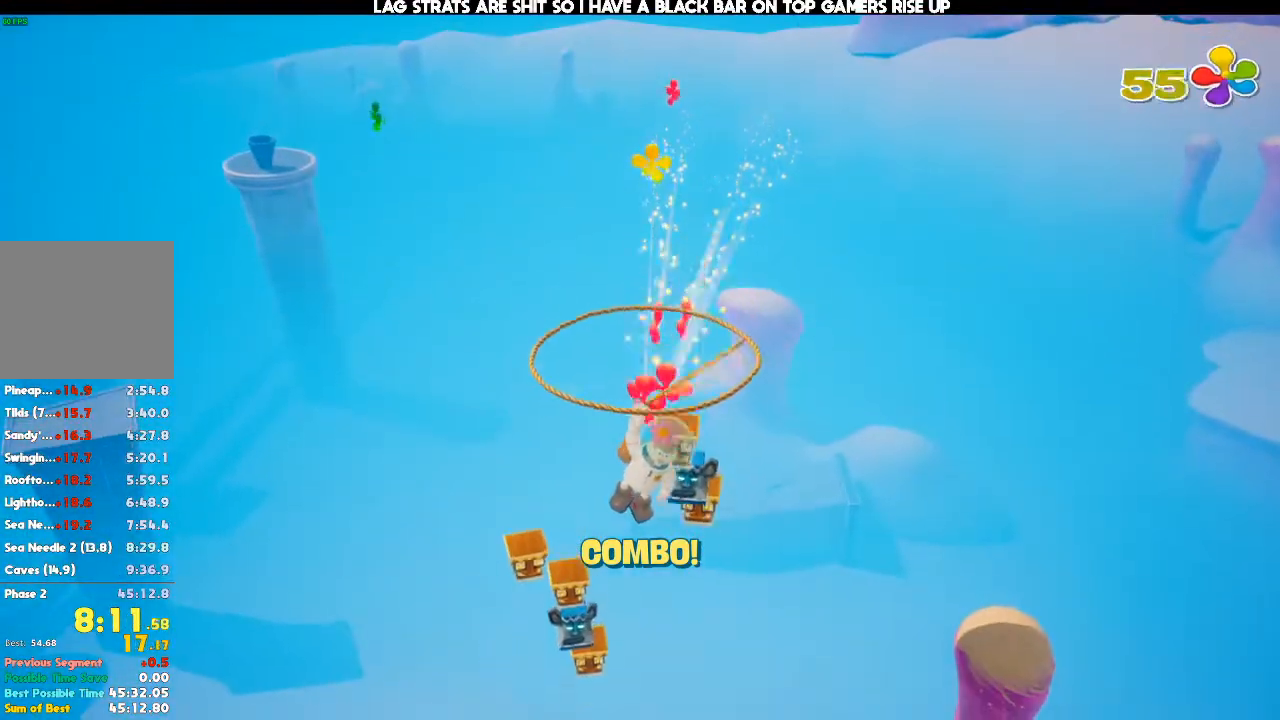
{"dt_ms": 500, "buttons": [], "left_stick": "center", "right_stick": "down", "events": [[467, "right_stick", "down"]]}
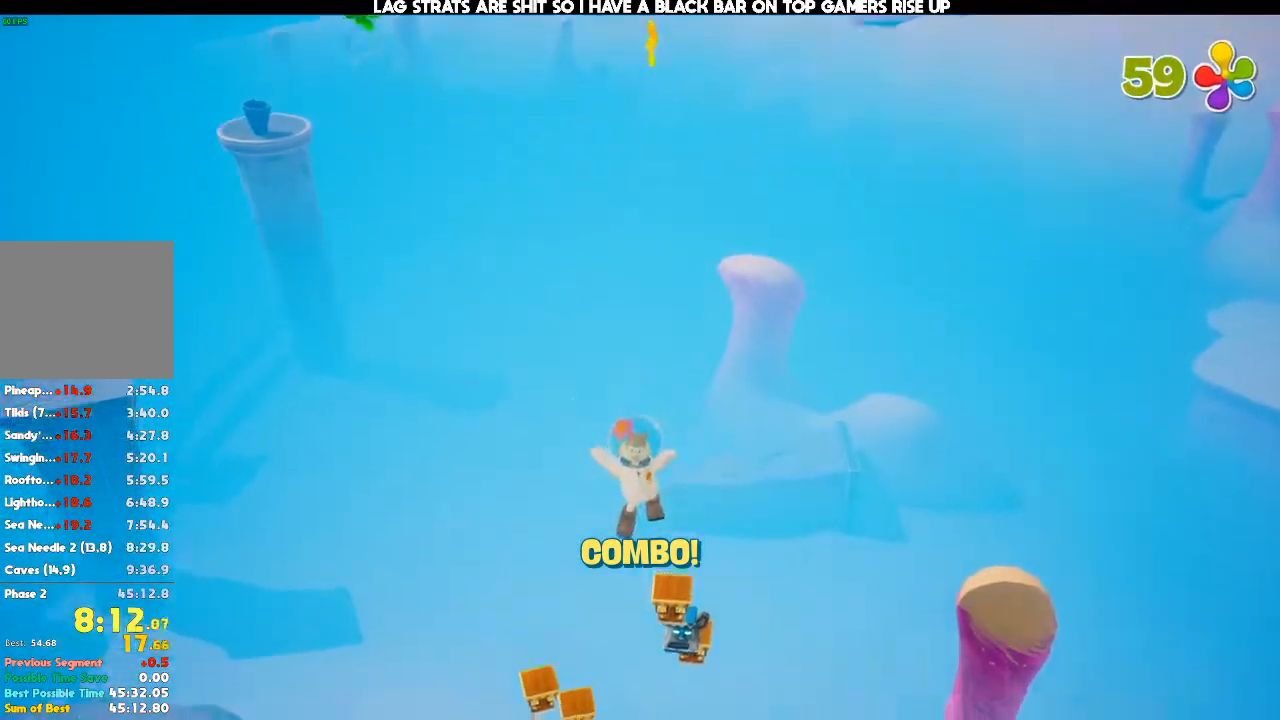
{"dt_ms": 500, "buttons": [], "left_stick": "center", "right_stick": "center"}
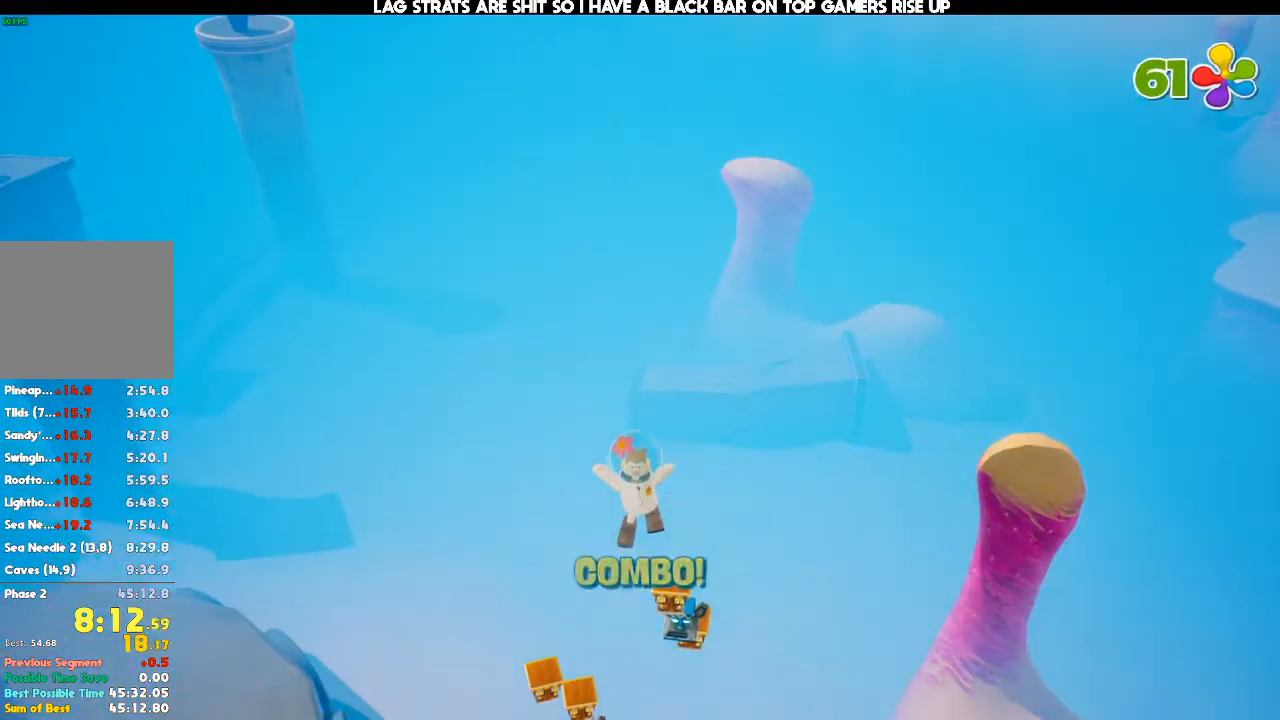
{"dt_ms": 1000, "buttons": [], "left_stick": "center", "right_stick": "center"}
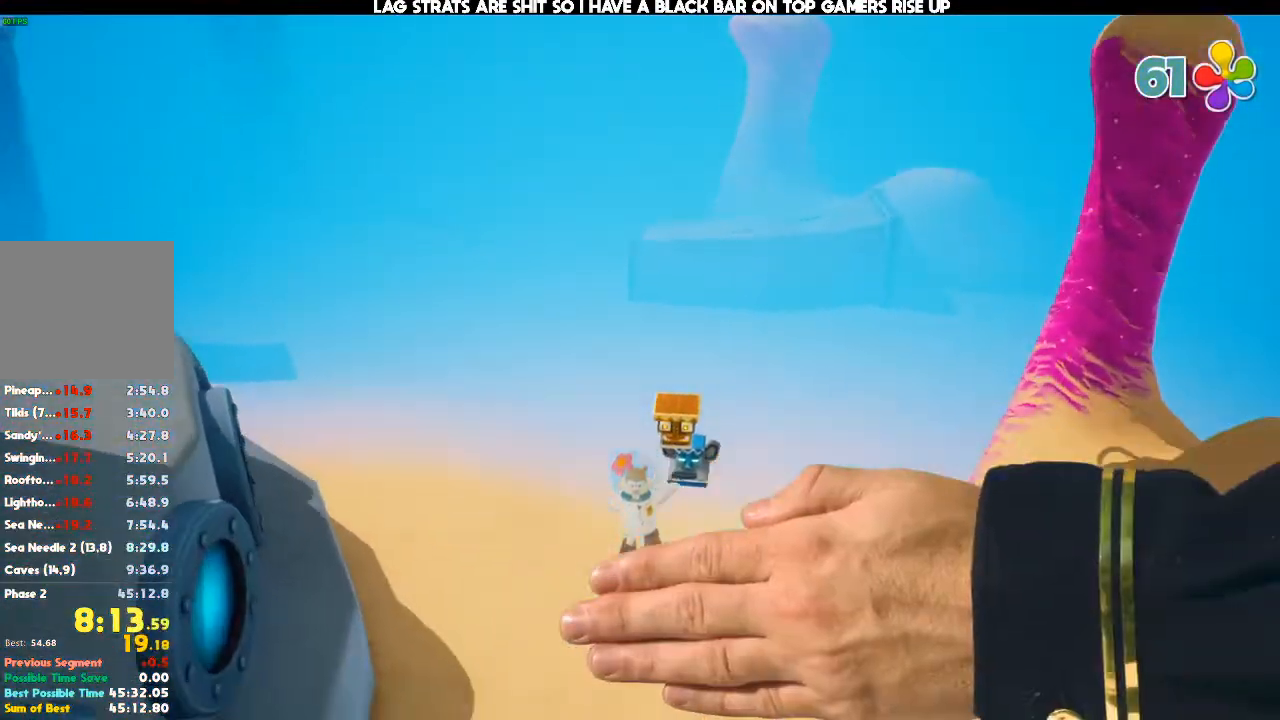
{"dt_ms": 500, "buttons": [], "left_stick": "up", "right_stick": "center", "events": [[167, "left_stick", "up"]]}
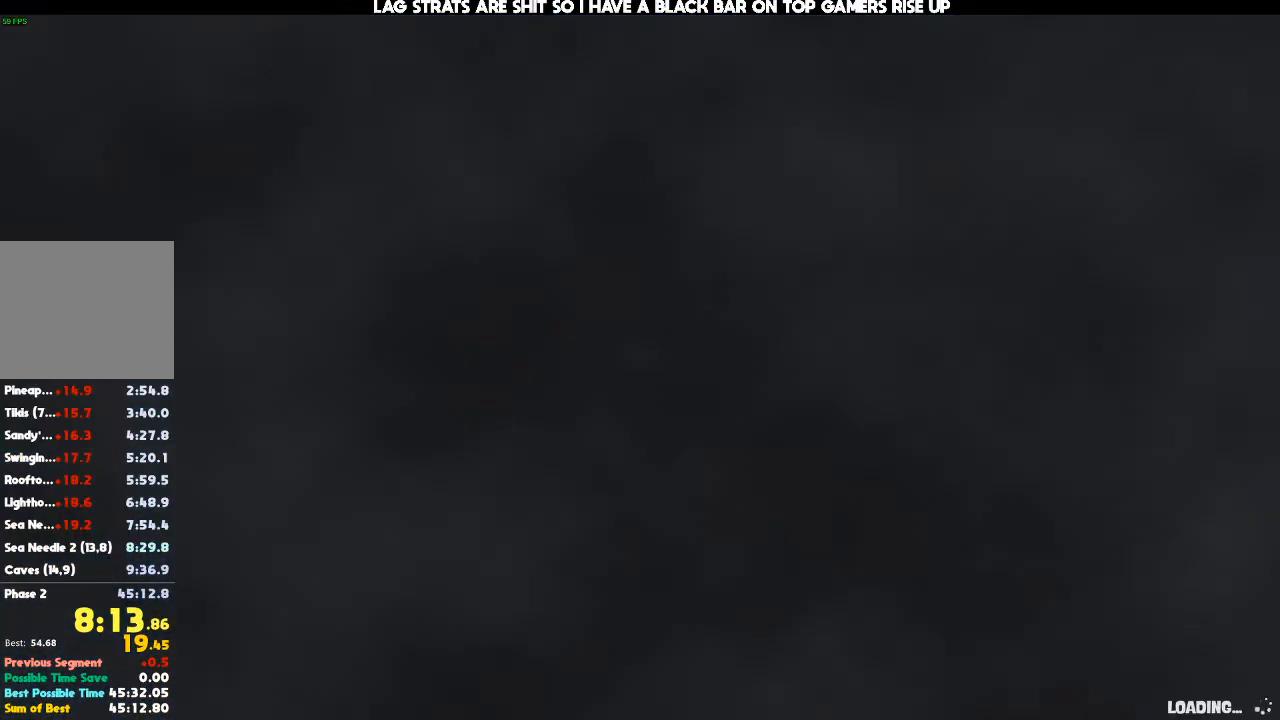
{"dt_ms": 500, "buttons": [], "left_stick": "up", "right_stick": "center", "events": []}
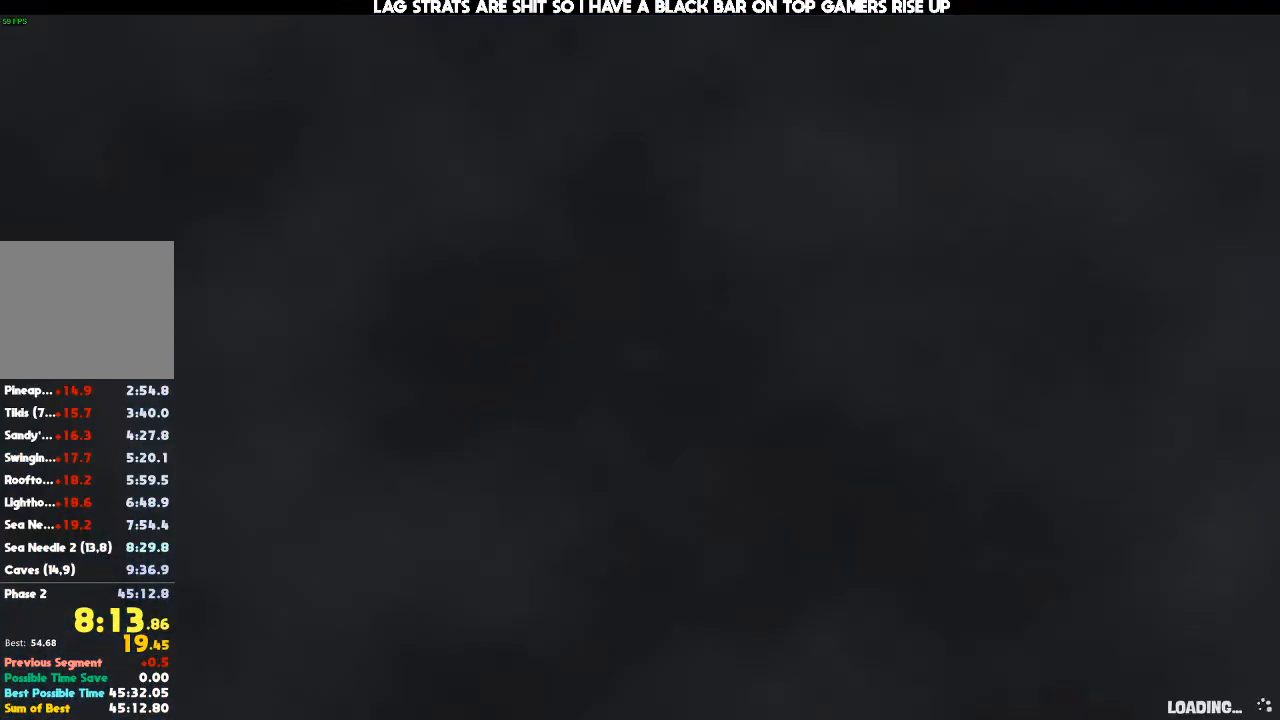
{"dt_ms": 500, "buttons": [], "left_stick": "up", "right_stick": "center", "events": [[167, "X", "down"], [300, "X", "up"]]}
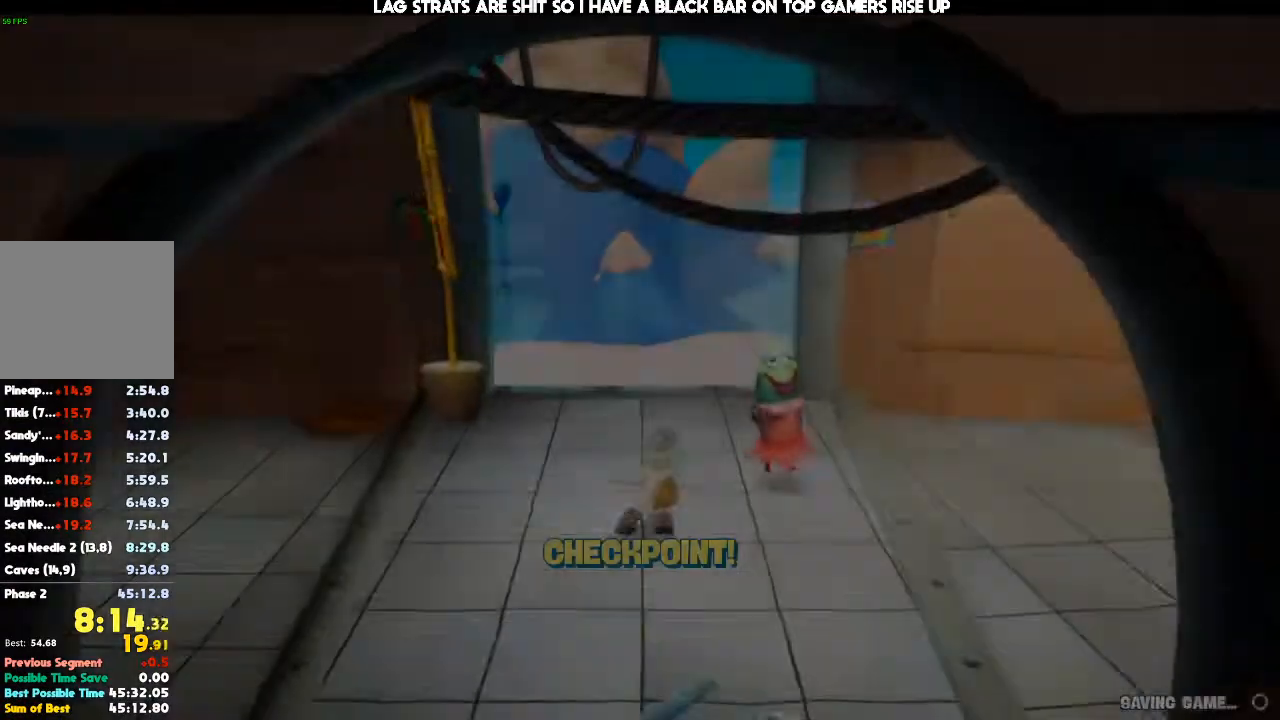
{"dt_ms": 500, "buttons": ["A"], "left_stick": "up", "right_stick": "center", "events": [[400, "A", "down"]]}
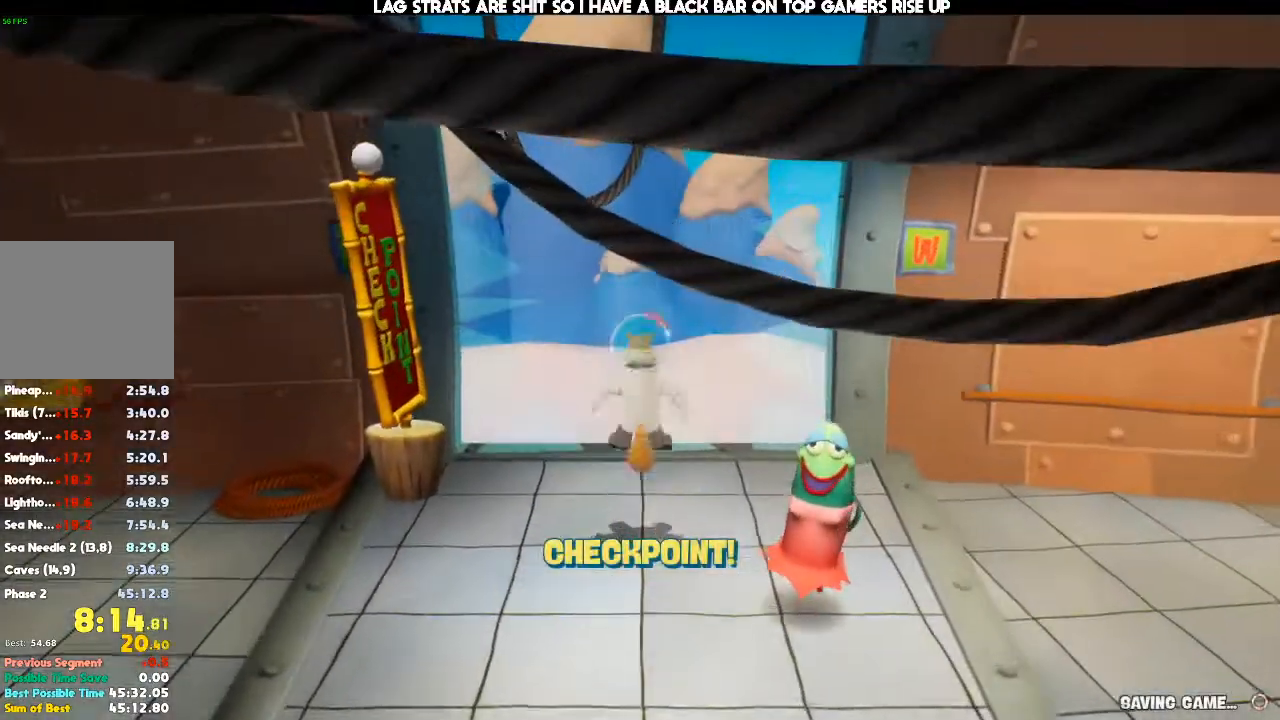
{"dt_ms": 500, "buttons": [], "left_stick": "up-right", "right_stick": "down-left"}
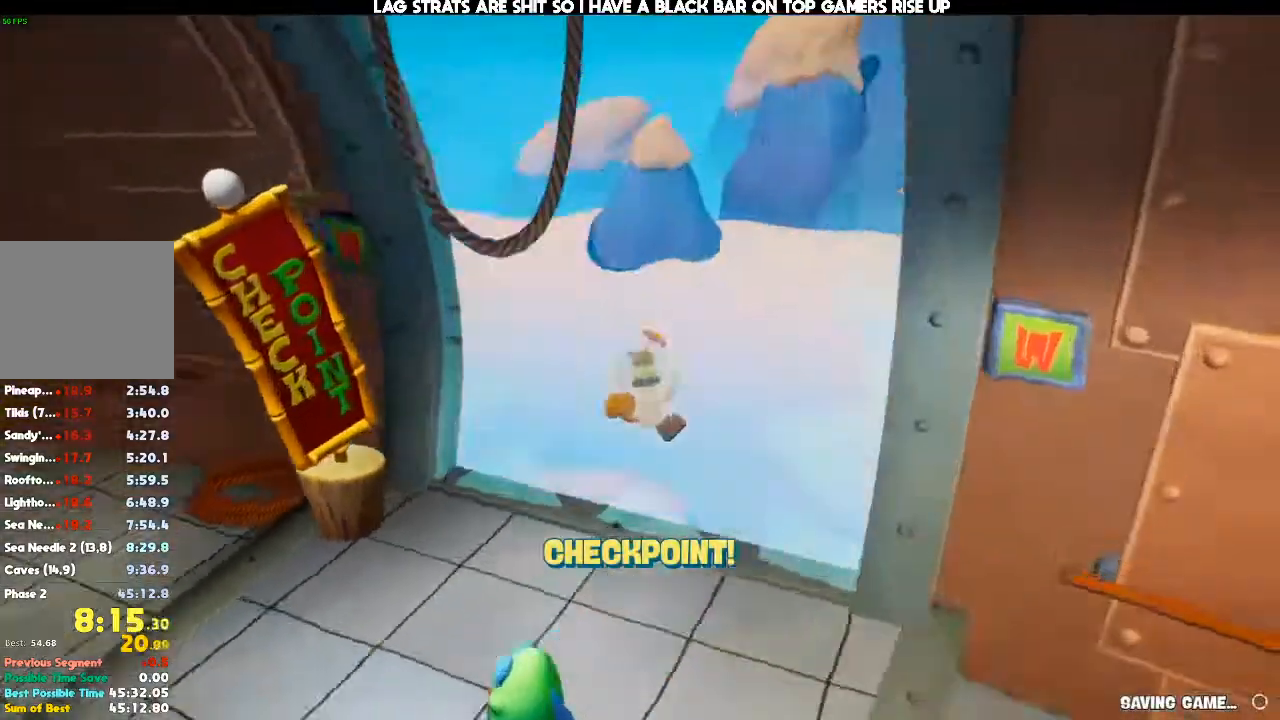
{"dt_ms": 500, "buttons": [], "left_stick": "down", "right_stick": "down-left", "events": [[167, "left_stick", "down-right"], [267, "left_stick", "down"]]}